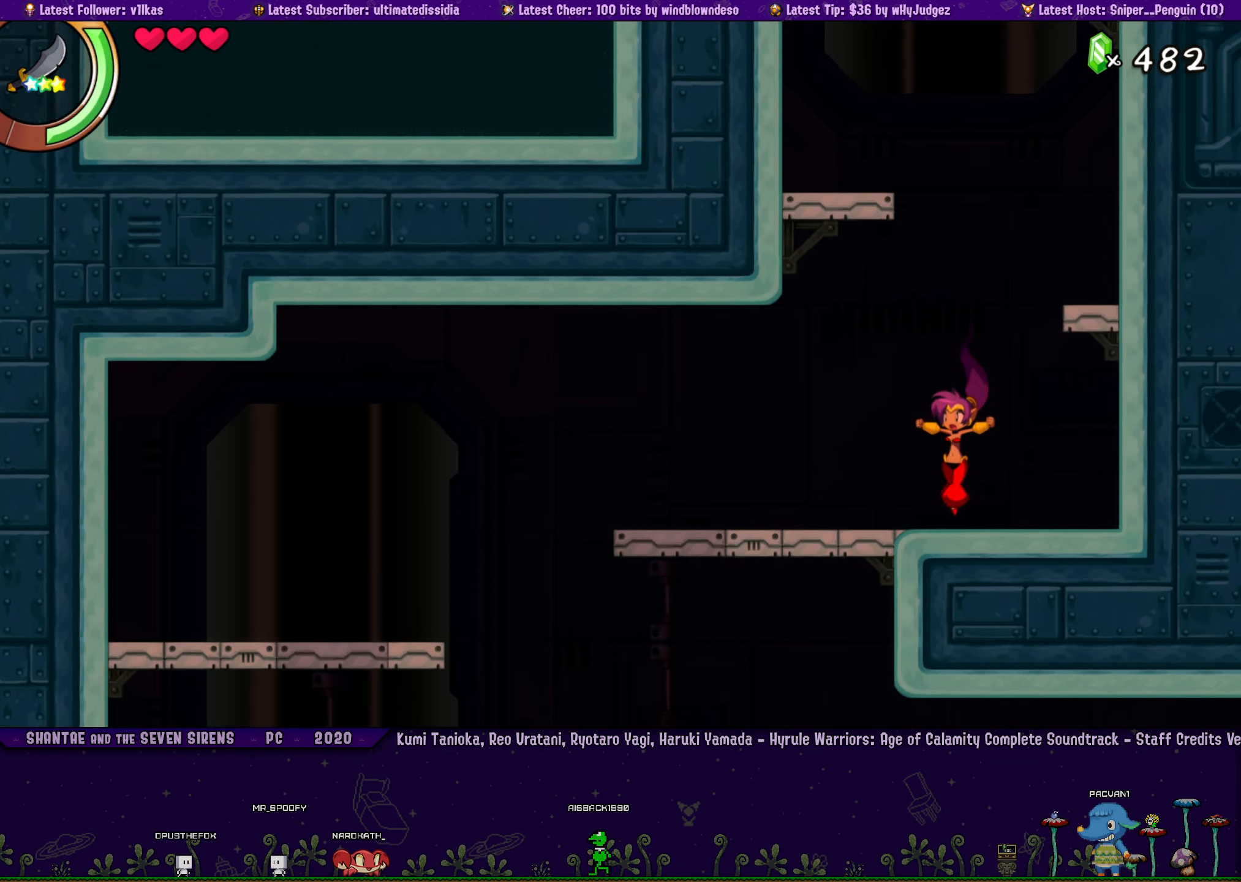
Gameplay with a controller (PlayStation layout); each line is a JSON object with the inputs held at the frame after it. "events" lists button and stick changes between this image and that frame as [ms after this image, input, new state], when the widget could be followed in between. Not read: R1 R3 right_stick.
{"buttons": ["CROSS", "R2", "DPAD_UP"], "left_stick": "center", "events": [[17, "DPAD_RIGHT", "down"], [100, "DPAD_RIGHT", "up"], [117, "CROSS", "down"], [317, "R2", "down"], [450, "DPAD_UP", "down"]]}
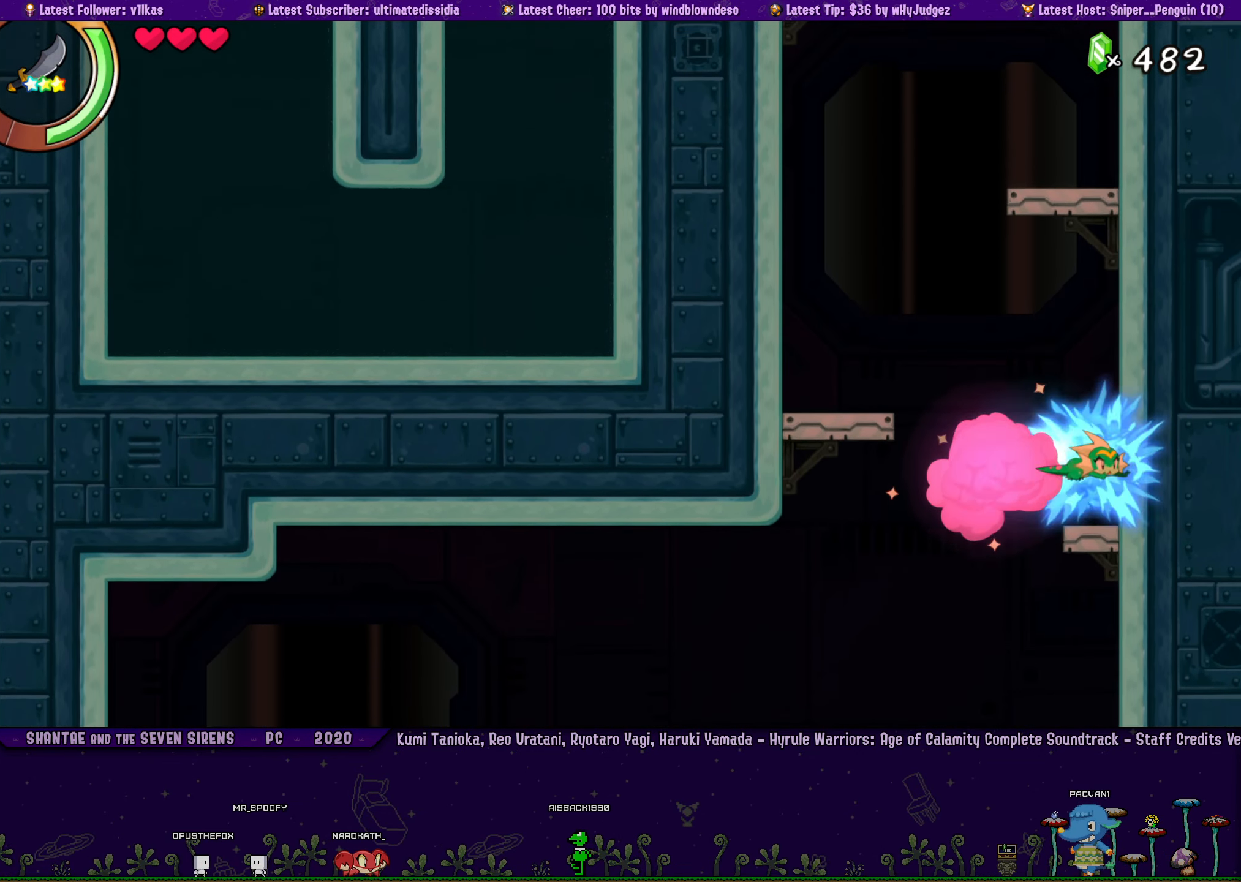
{"buttons": ["CROSS", "DPAD_UP", "DPAD_RIGHT"], "left_stick": "center", "events": [[33, "CROSS", "up"], [50, "R2", "up"], [117, "CROSS", "down"], [333, "DPAD_RIGHT", "down"], [417, "CROSS", "up"], [500, "CROSS", "down"]]}
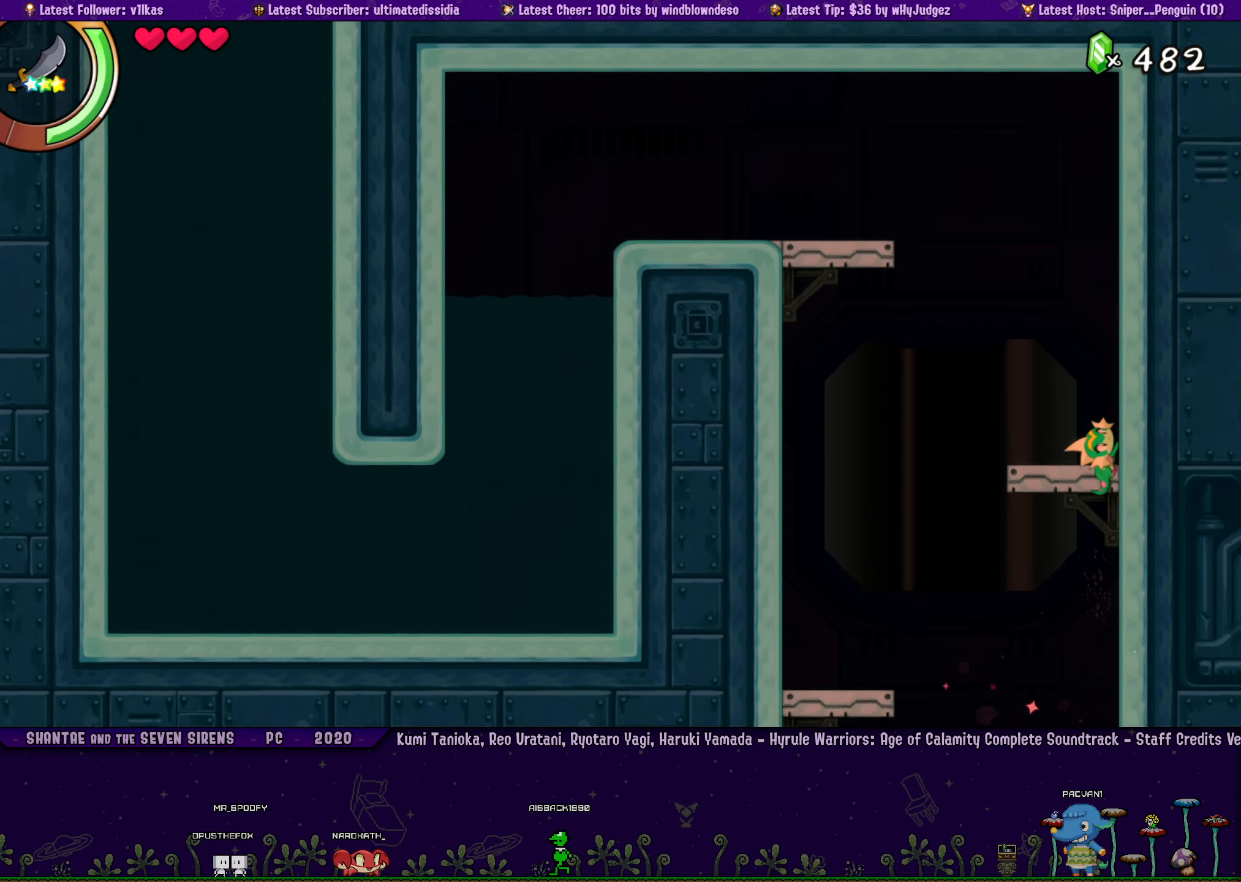
{"buttons": ["CROSS", "R2", "DPAD_UP", "DPAD_LEFT"], "left_stick": "center", "events": [[200, "DPAD_RIGHT", "up"], [250, "DPAD_LEFT", "down"], [300, "R2", "down"]]}
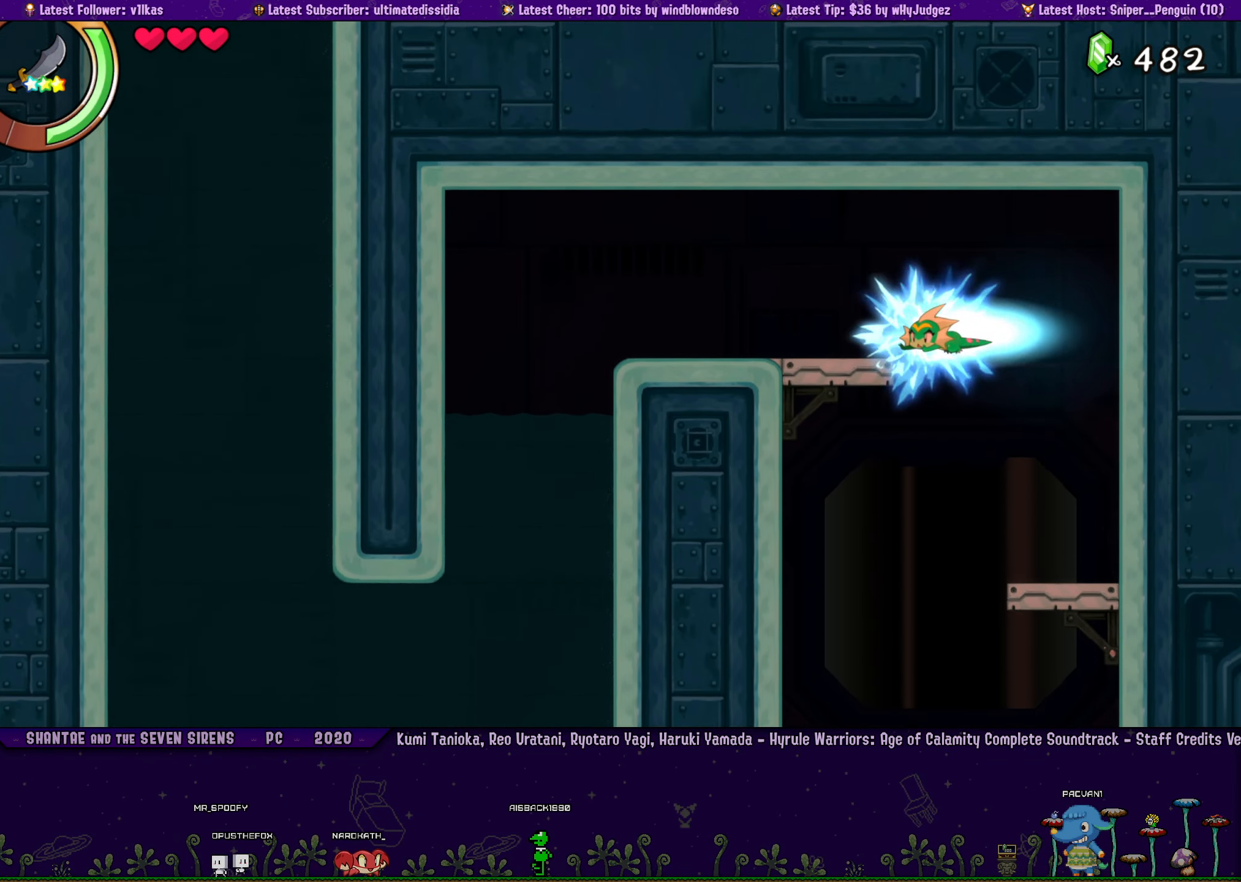
{"buttons": ["CROSS", "DPAD_LEFT"], "left_stick": "center", "events": [[133, "CROSS", "up"], [133, "R2", "up"], [433, "CROSS", "down"], [433, "DPAD_UP", "up"]]}
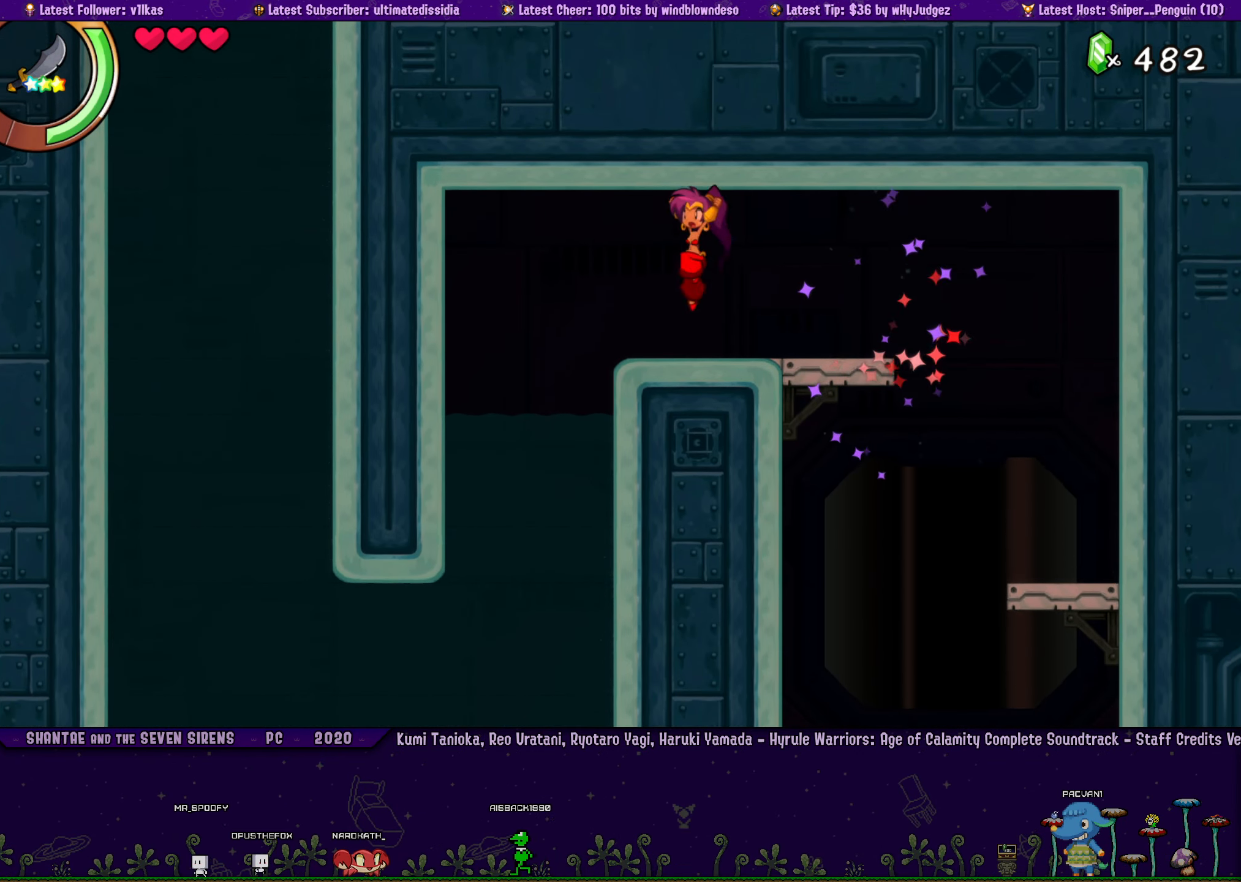
{"buttons": [], "left_stick": "center", "events": [[33, "CROSS", "up"], [400, "DPAD_LEFT", "up"]]}
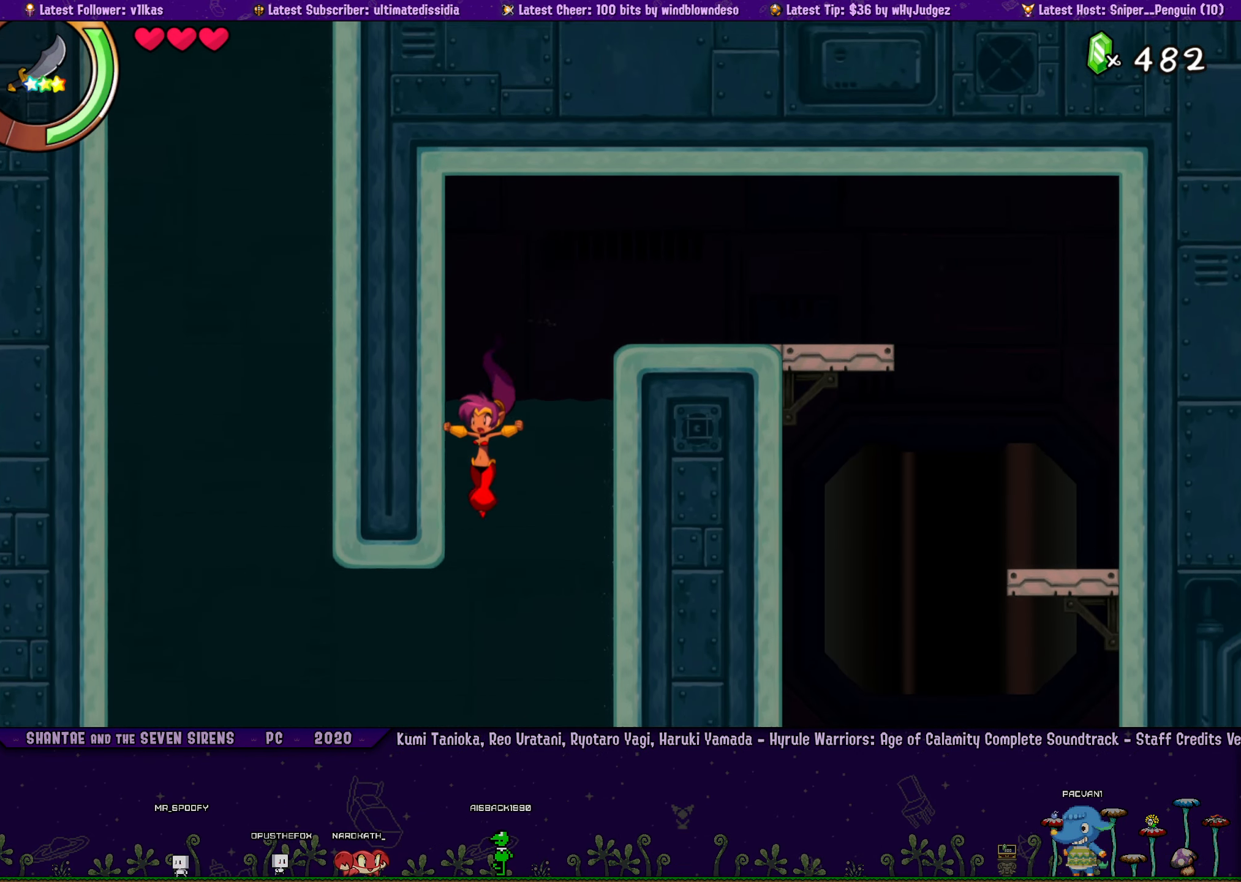
{"buttons": ["DPAD_LEFT"], "left_stick": "center", "events": [[100, "DPAD_LEFT", "down"]]}
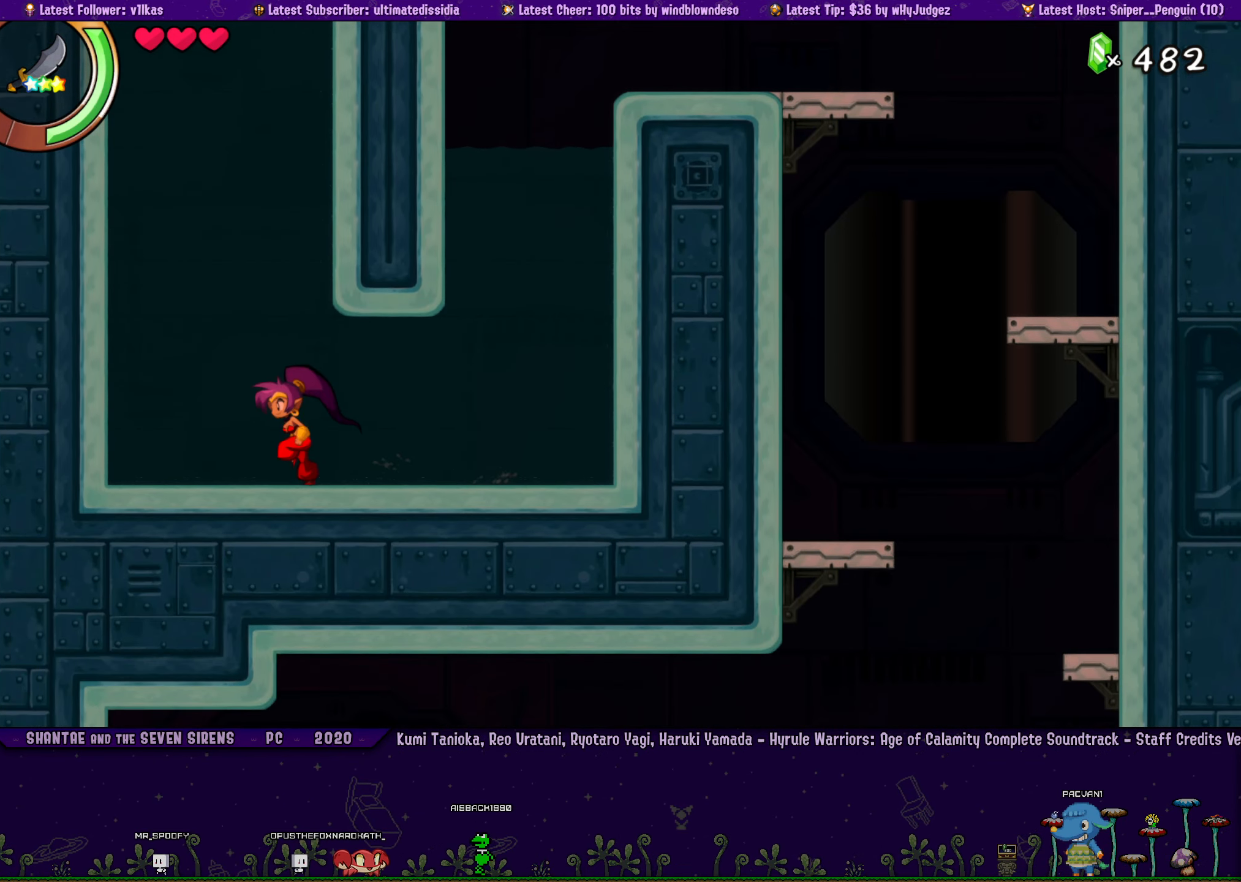
{"buttons": ["CROSS", "R2", "DPAD_UP", "DPAD_RIGHT"], "left_stick": "center", "events": [[17, "CROSS", "down"], [100, "DPAD_LEFT", "up"], [100, "DPAD_UP", "down"], [133, "DPAD_RIGHT", "down"], [267, "CROSS", "up"], [300, "R2", "down"], [367, "CROSS", "down"]]}
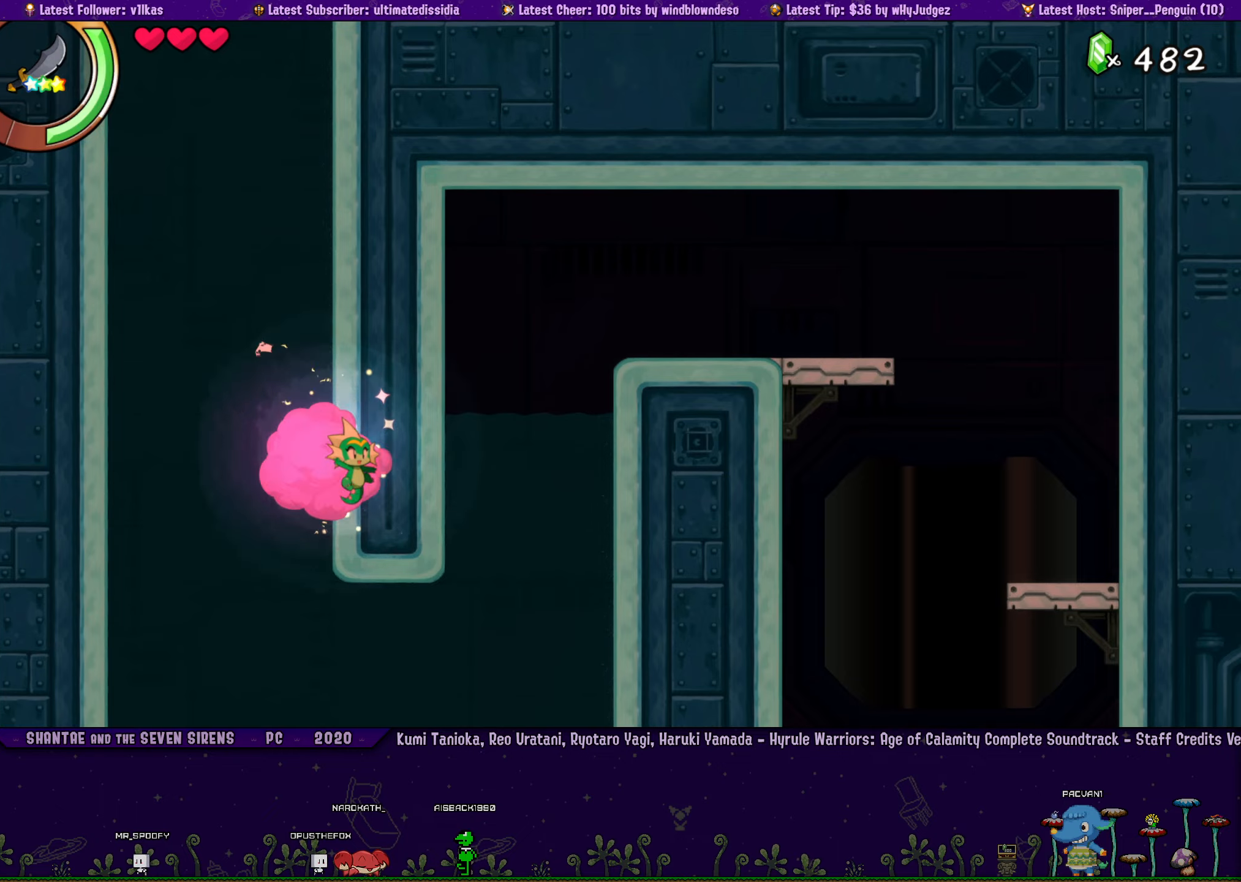
{"buttons": ["DPAD_LEFT"], "left_stick": "center", "events": [[100, "CROSS", "up"], [167, "DPAD_RIGHT", "up"], [250, "DPAD_UP", "up"], [267, "DPAD_LEFT", "down"], [267, "R2", "up"]]}
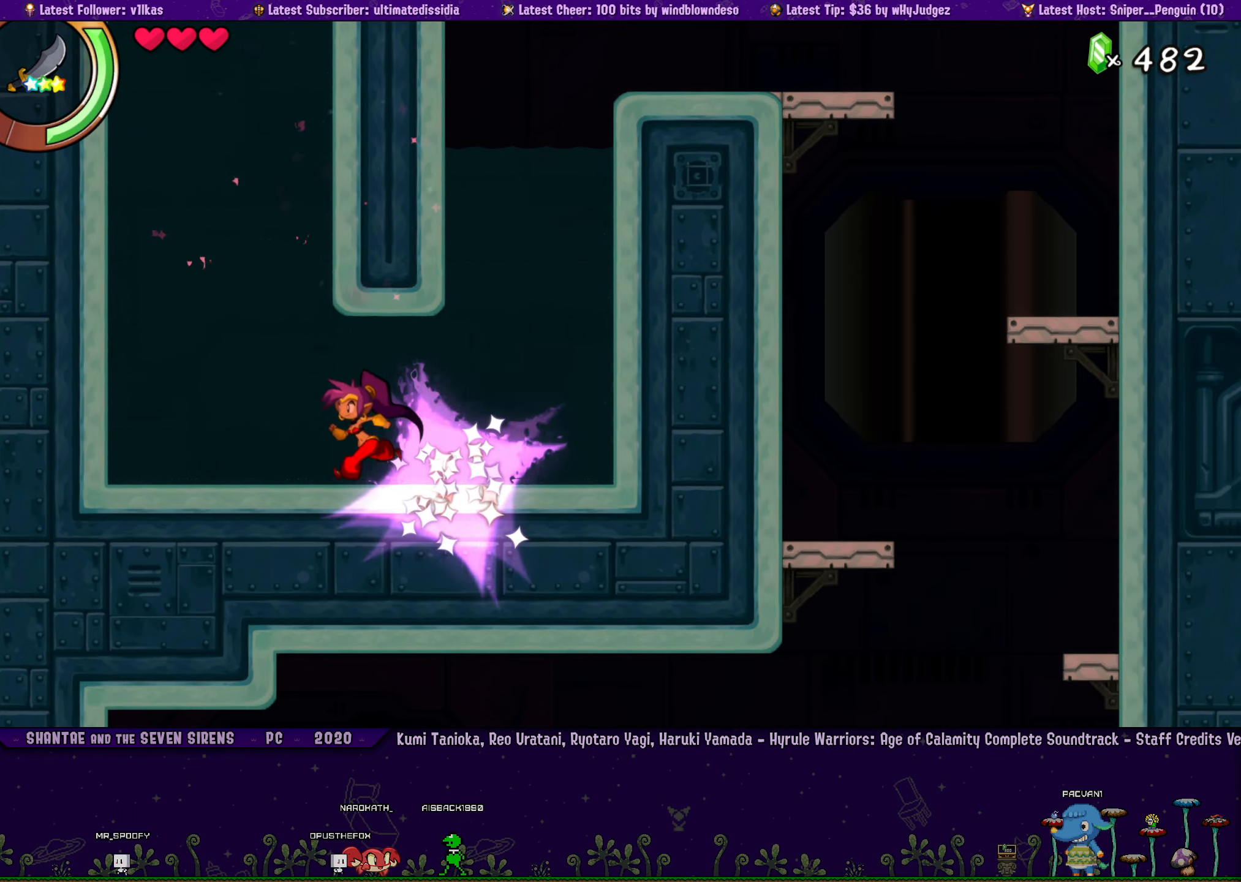
{"buttons": ["DPAD_LEFT"], "left_stick": "center", "events": [[167, "CROSS", "down"], [217, "DPAD_LEFT", "up"], [400, "CROSS", "up"], [467, "DPAD_LEFT", "down"]]}
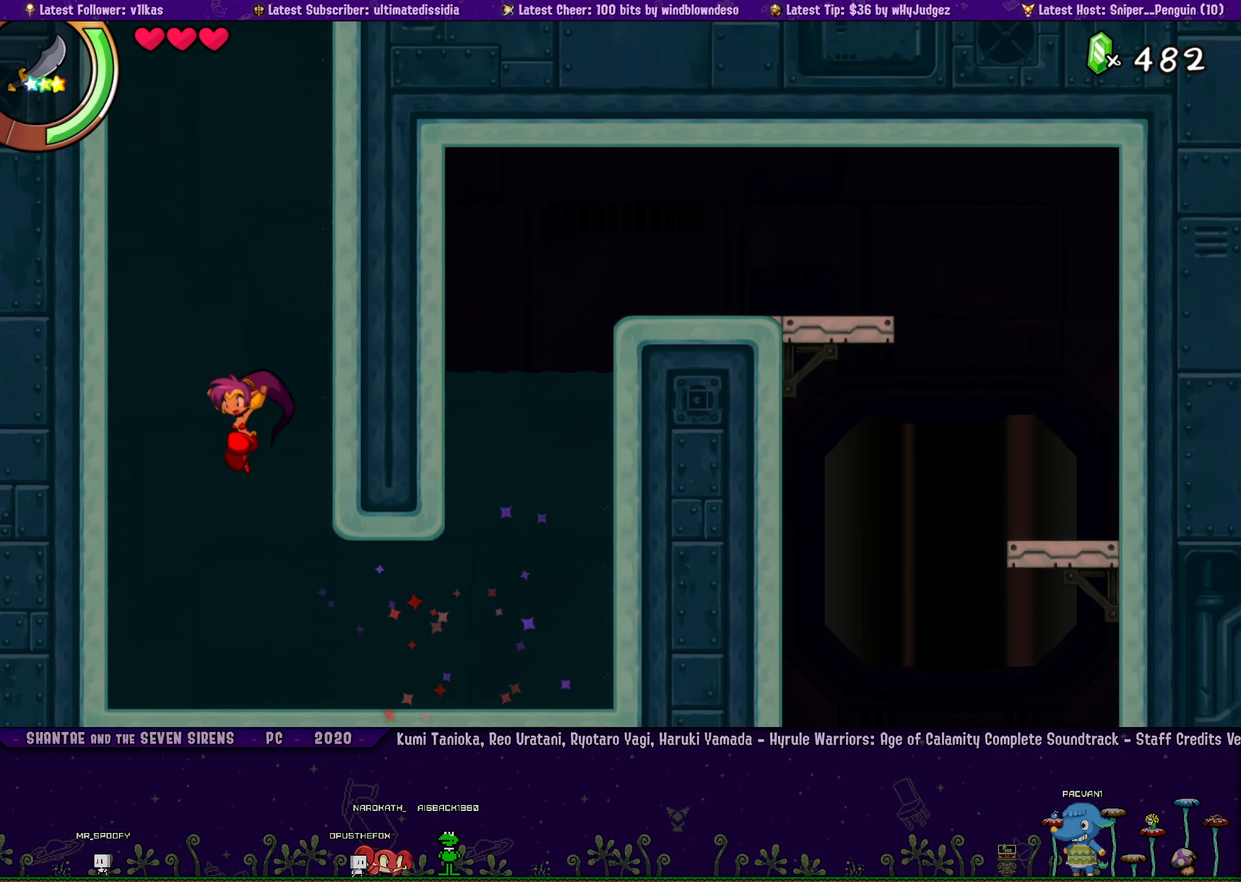
{"buttons": [], "left_stick": "center", "events": [[50, "DPAD_LEFT", "up"]]}
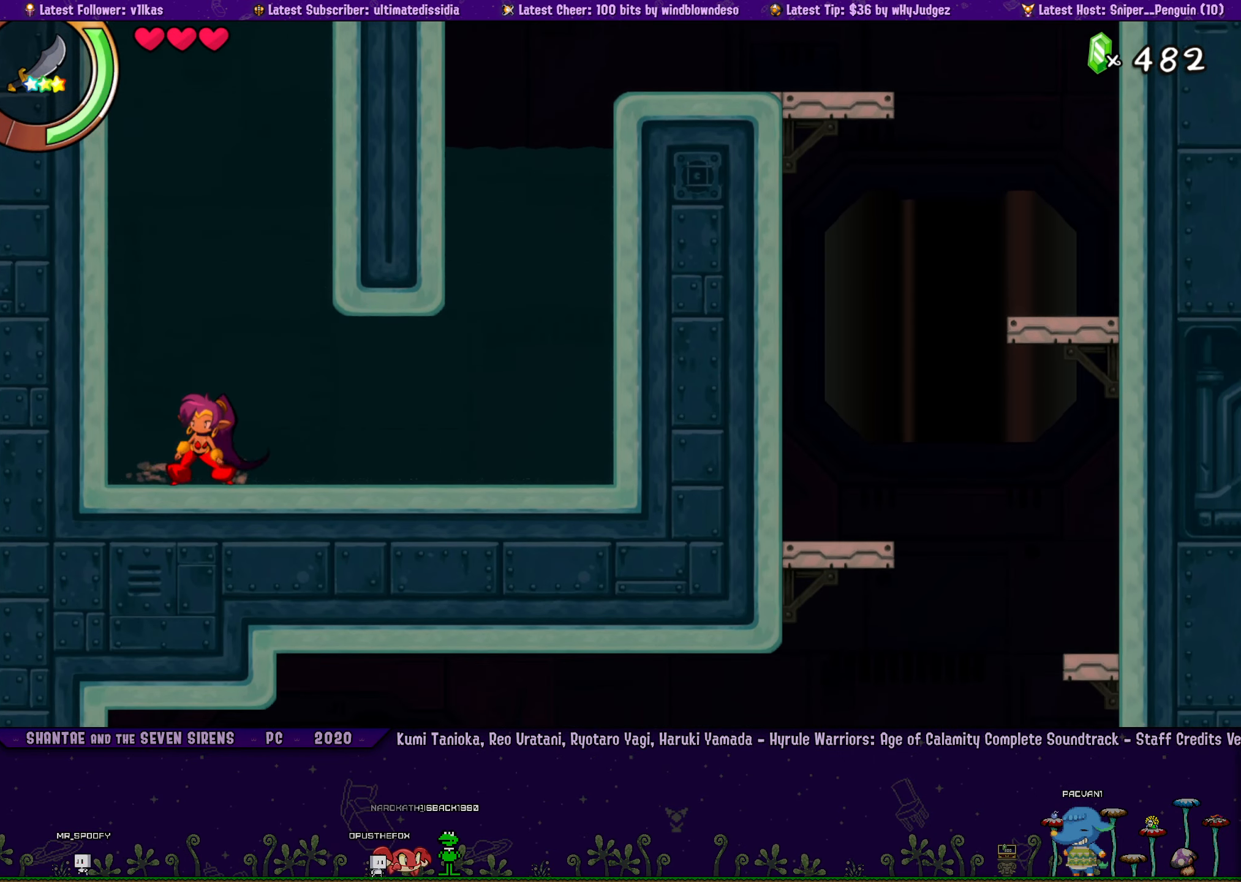
{"buttons": [], "left_stick": "center", "events": [[100, "DPAD_RIGHT", "down"], [184, "CROSS", "down"], [184, "DPAD_RIGHT", "up"], [267, "CROSS", "up"], [284, "DPAD_LEFT", "down"], [350, "DPAD_LEFT", "up"]]}
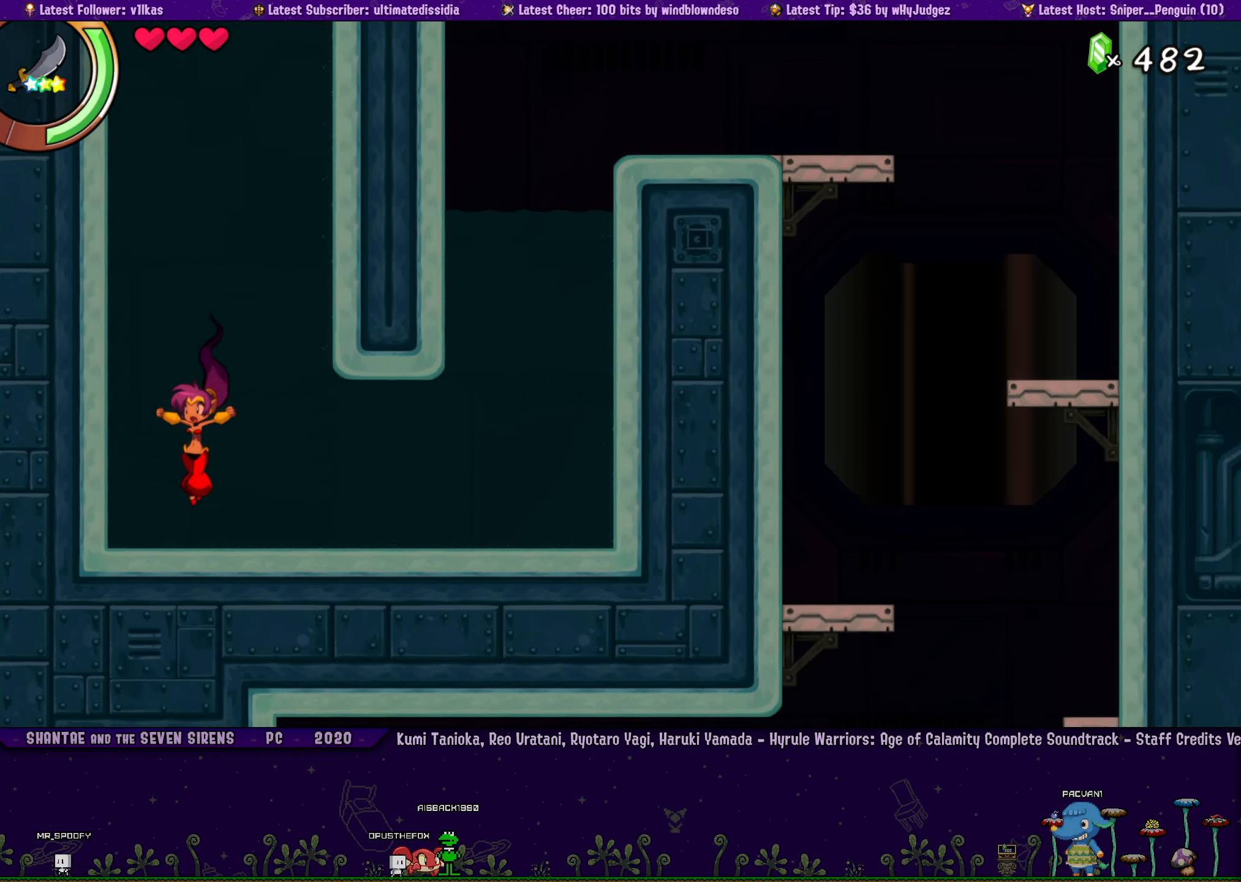
{"buttons": [], "left_stick": "center", "events": [[134, "DPAD_RIGHT", "down"], [200, "CROSS", "down"], [200, "DPAD_RIGHT", "up"], [300, "CROSS", "up"], [334, "DPAD_LEFT", "down"], [400, "DPAD_LEFT", "up"]]}
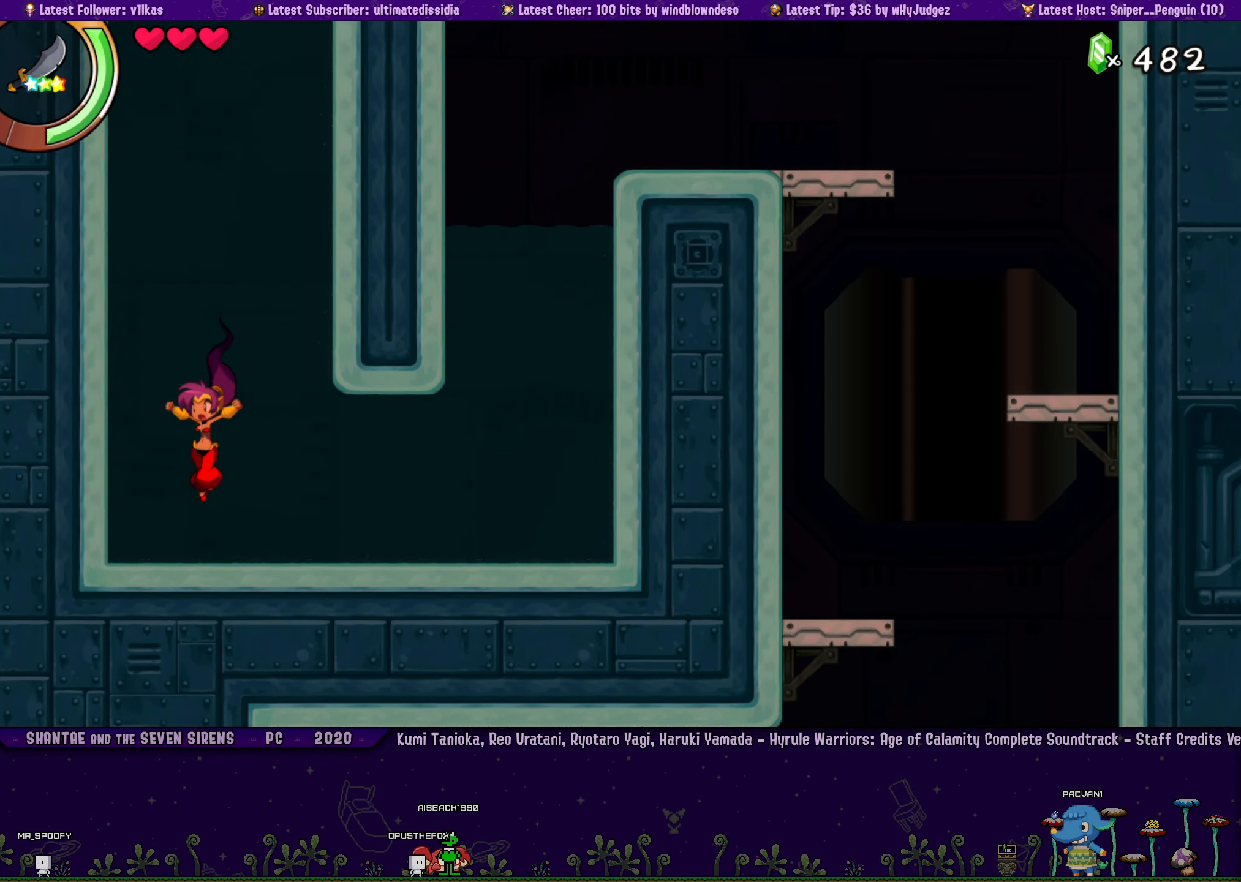
{"buttons": [], "left_stick": "center", "events": [[200, "DPAD_RIGHT", "down"], [267, "CROSS", "down"], [284, "DPAD_RIGHT", "up"], [350, "CROSS", "up"], [400, "DPAD_LEFT", "down"], [467, "DPAD_LEFT", "up"]]}
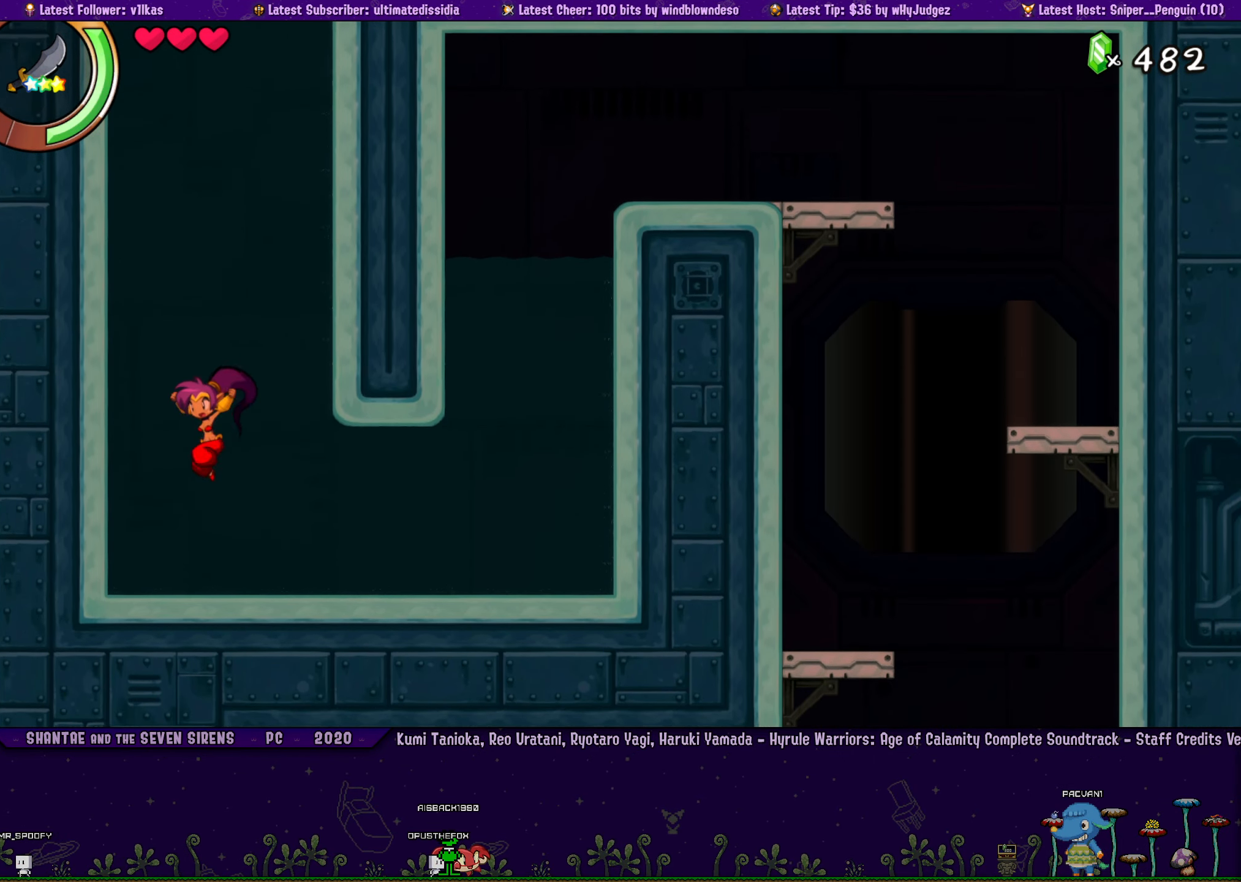
{"buttons": ["CROSS"], "left_stick": "center", "events": [[417, "CROSS", "down"]]}
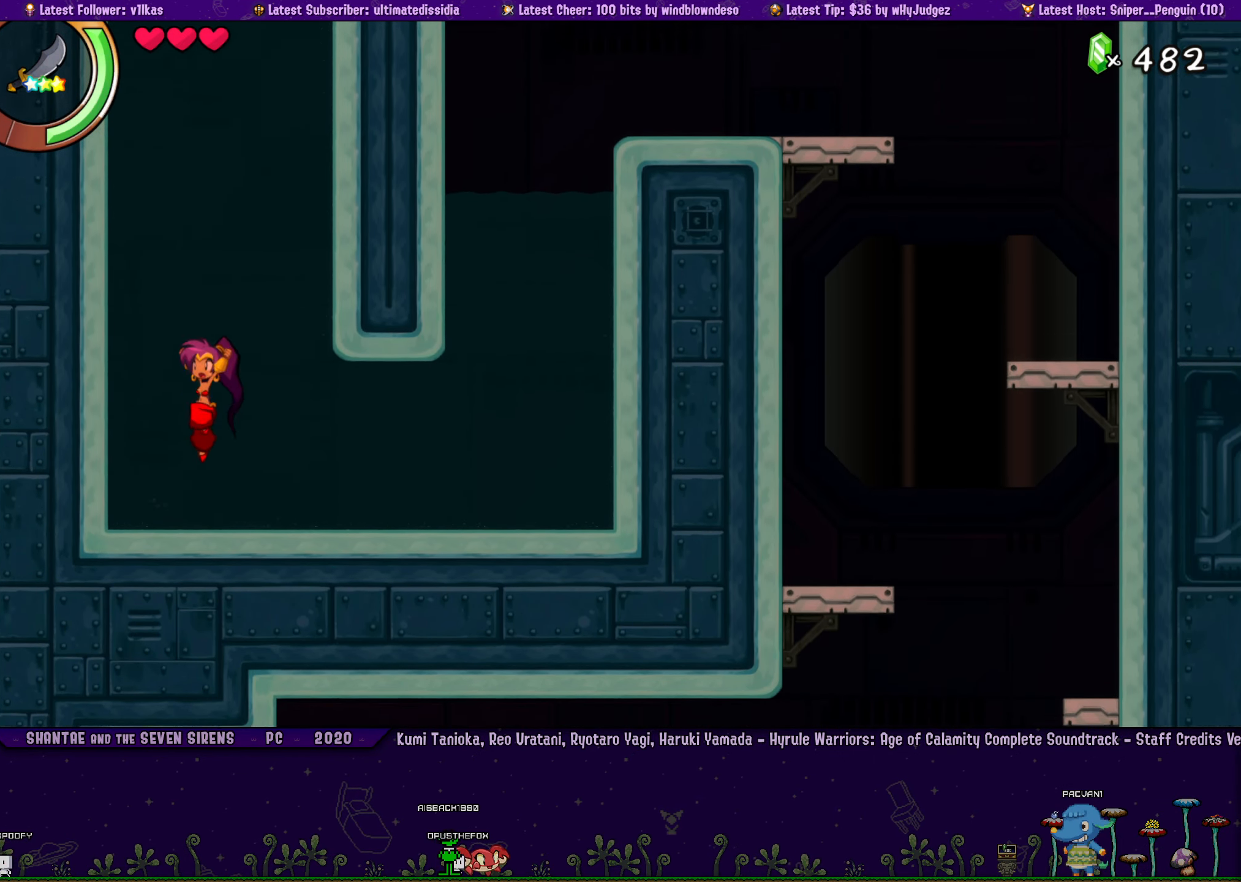
{"buttons": ["DPAD_UP", "DPAD_RIGHT"], "left_stick": "center", "events": [[134, "DPAD_RIGHT", "down"], [150, "DPAD_UP", "down"], [184, "DPAD_RIGHT", "up"], [217, "DPAD_RIGHT", "down"], [250, "R2", "down"], [450, "CROSS", "up"], [467, "R2", "up"]]}
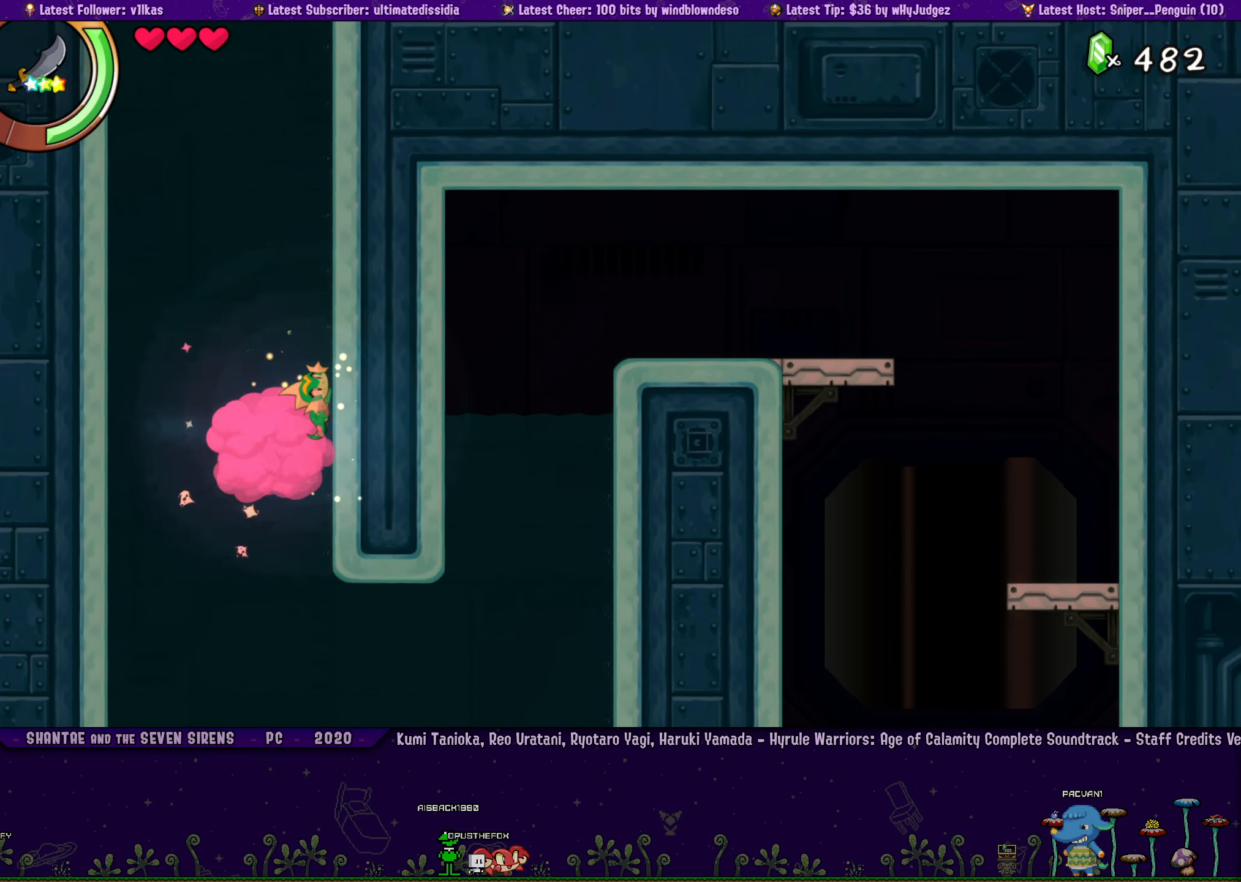
{"buttons": ["CROSS", "DPAD_UP", "DPAD_RIGHT"], "left_stick": "center", "events": [[50, "CROSS", "down"], [317, "CROSS", "up"], [400, "CROSS", "down"]]}
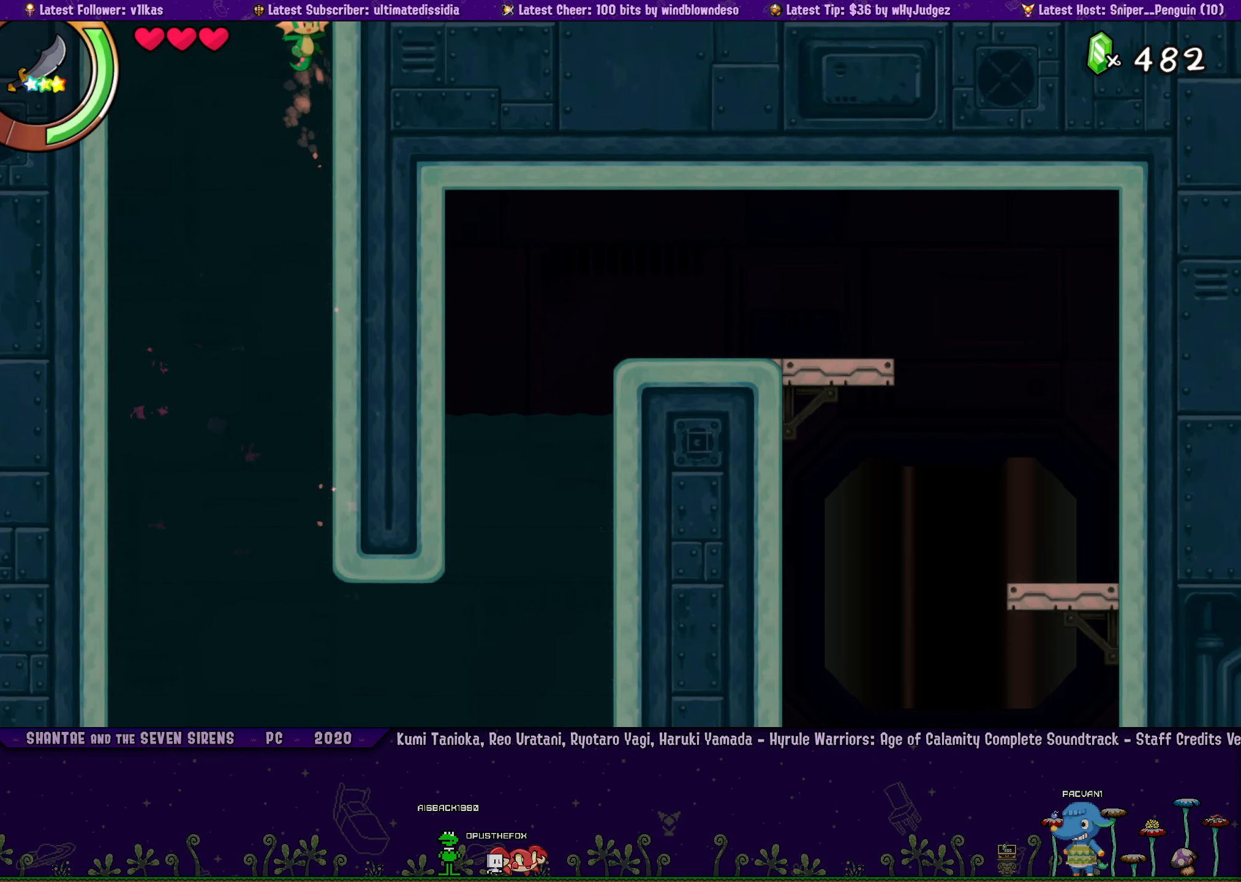
{"buttons": ["CROSS", "DPAD_UP", "DPAD_RIGHT"], "left_stick": "center", "events": [[317, "CROSS", "up"], [417, "CROSS", "down"]]}
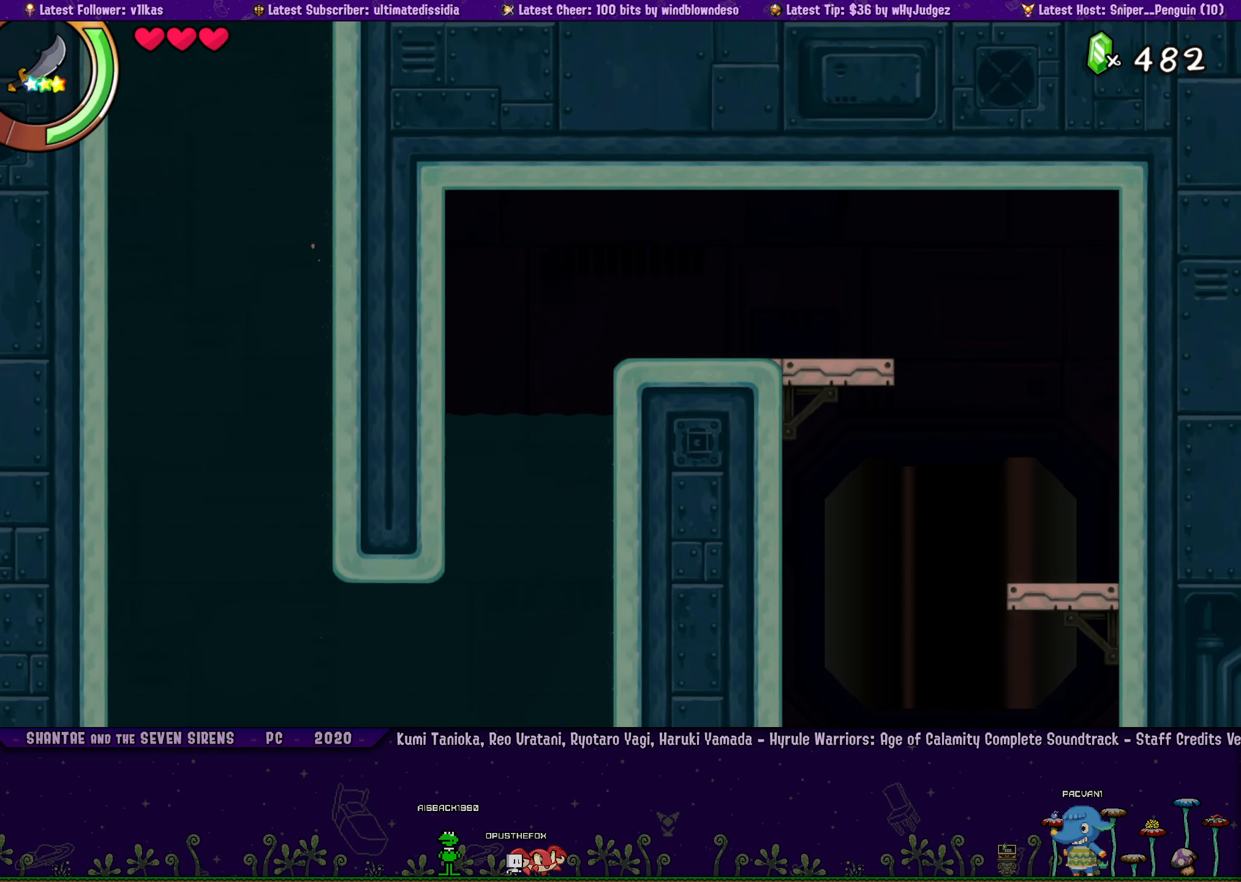
{"buttons": ["CROSS", "DPAD_UP", "DPAD_RIGHT"], "left_stick": "center", "events": [[216, "CROSS", "up"], [350, "CROSS", "down"]]}
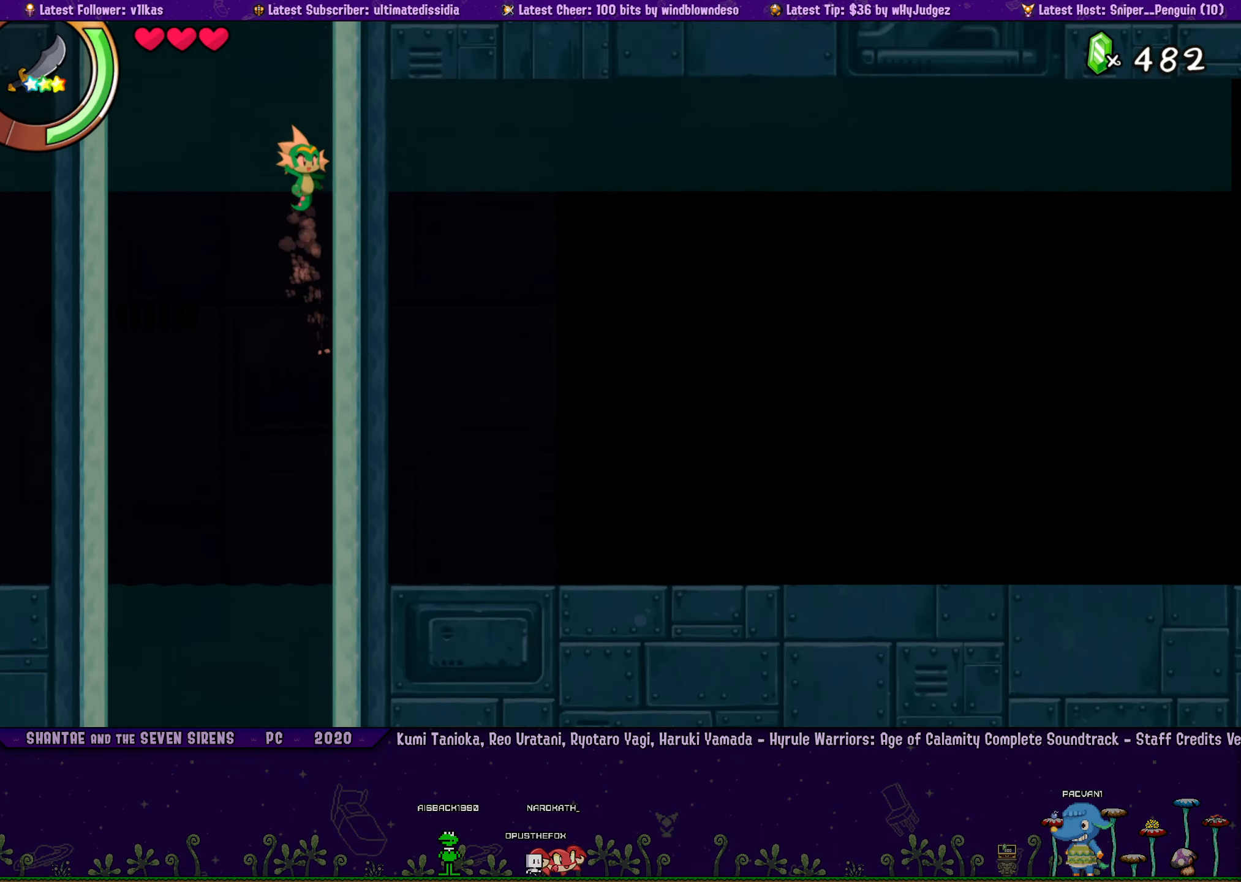
{"buttons": ["DPAD_UP", "DPAD_RIGHT"], "left_stick": "center", "events": [[66, "CROSS", "up"], [283, "CROSS", "down"], [500, "CROSS", "up"]]}
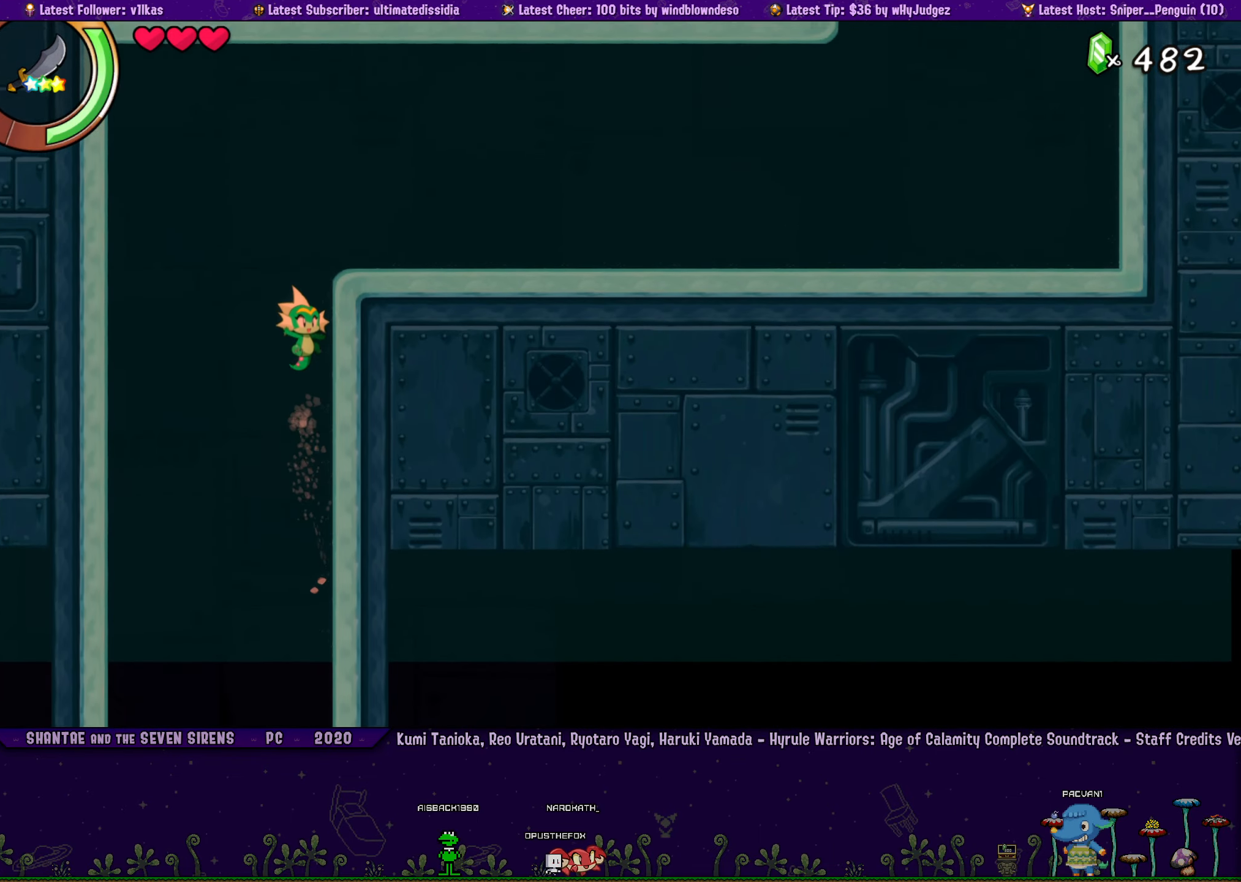
{"buttons": ["R2", "DPAD_UP", "DPAD_RIGHT"], "left_stick": "center", "events": [[166, "CROSS", "down"], [333, "CROSS", "up"], [366, "R2", "down"]]}
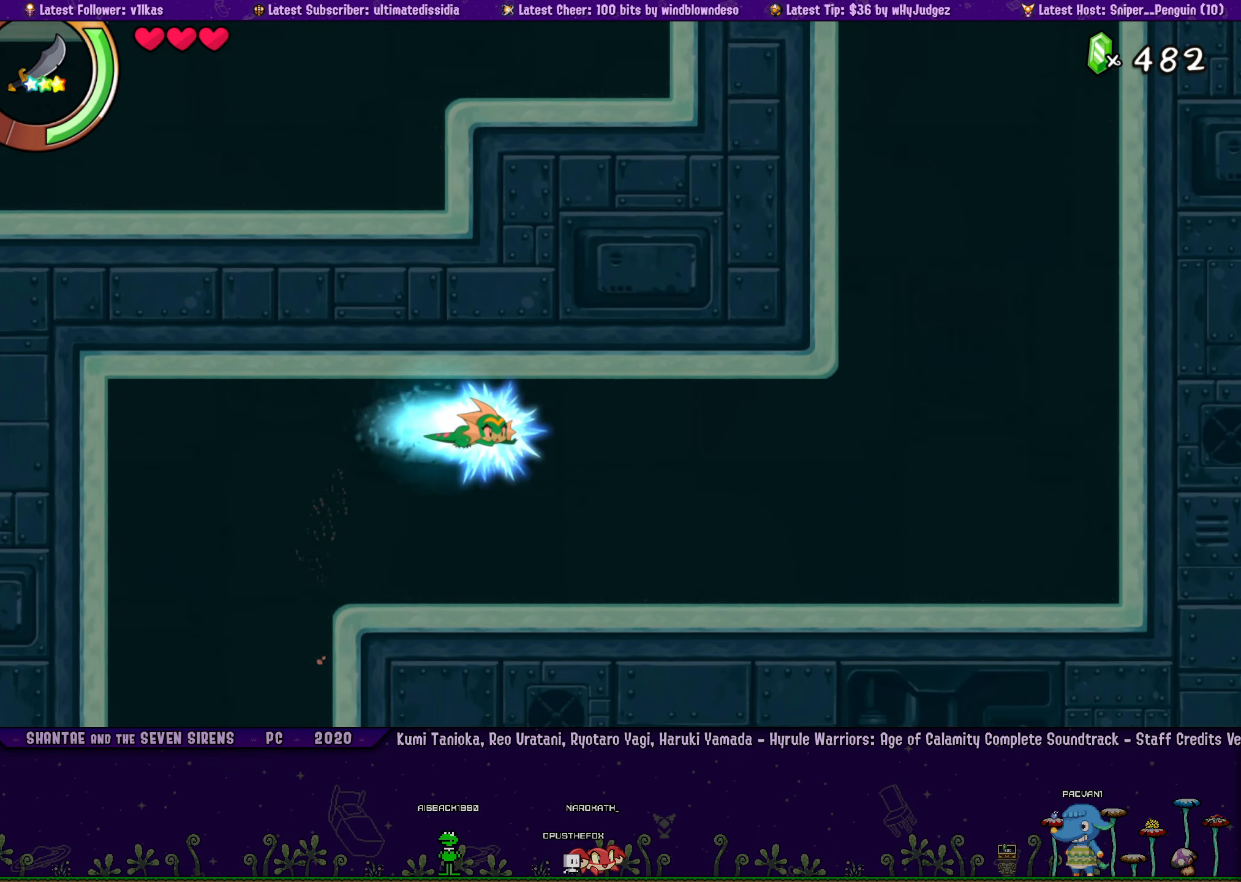
{"buttons": ["DPAD_UP", "DPAD_RIGHT"], "left_stick": "center", "events": [[200, "R2", "up"]]}
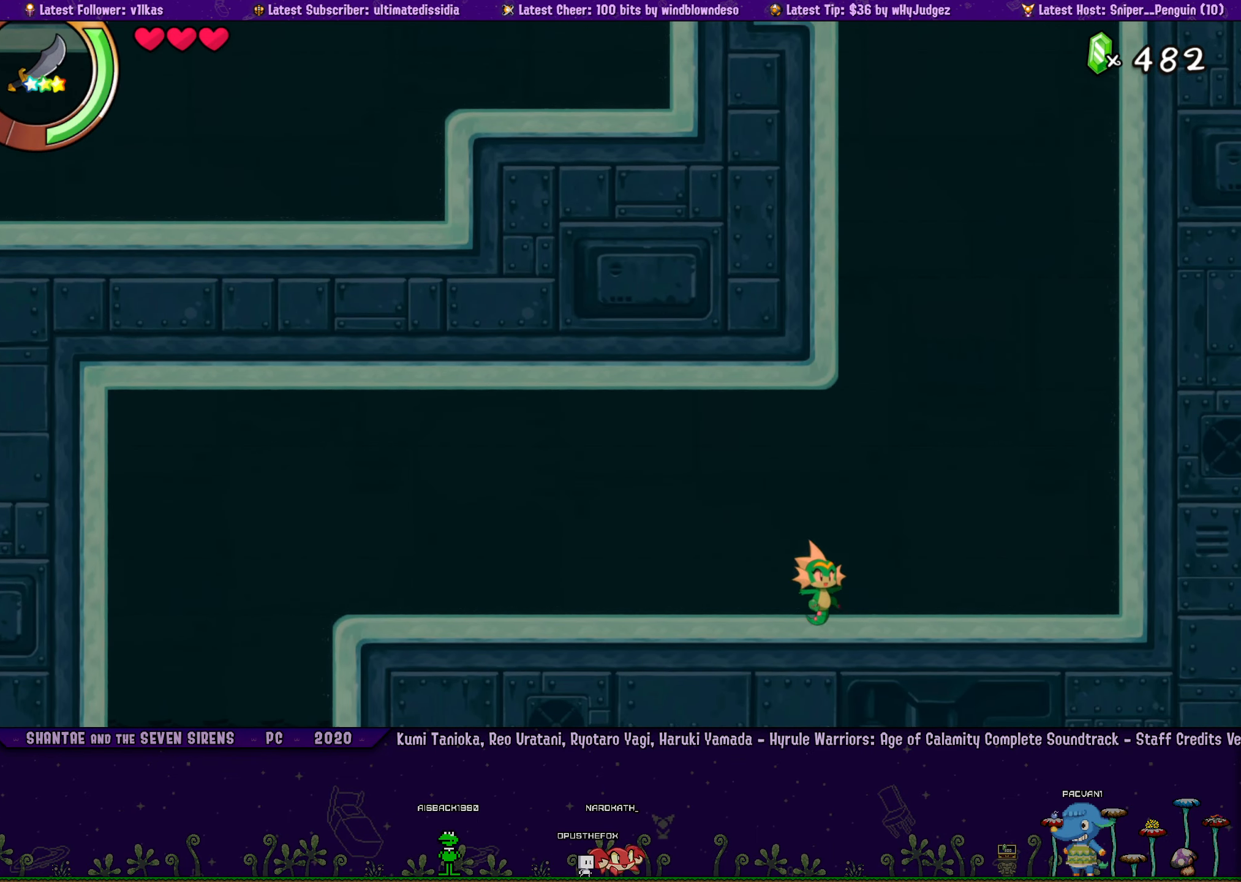
{"buttons": ["R2", "DPAD_UP", "DPAD_LEFT"], "left_stick": "center", "events": [[100, "CROSS", "down"], [250, "DPAD_RIGHT", "up"], [283, "DPAD_LEFT", "down"], [316, "CROSS", "up"], [366, "R2", "down"], [466, "DPAD_LEFT", "up"], [500, "DPAD_LEFT", "down"]]}
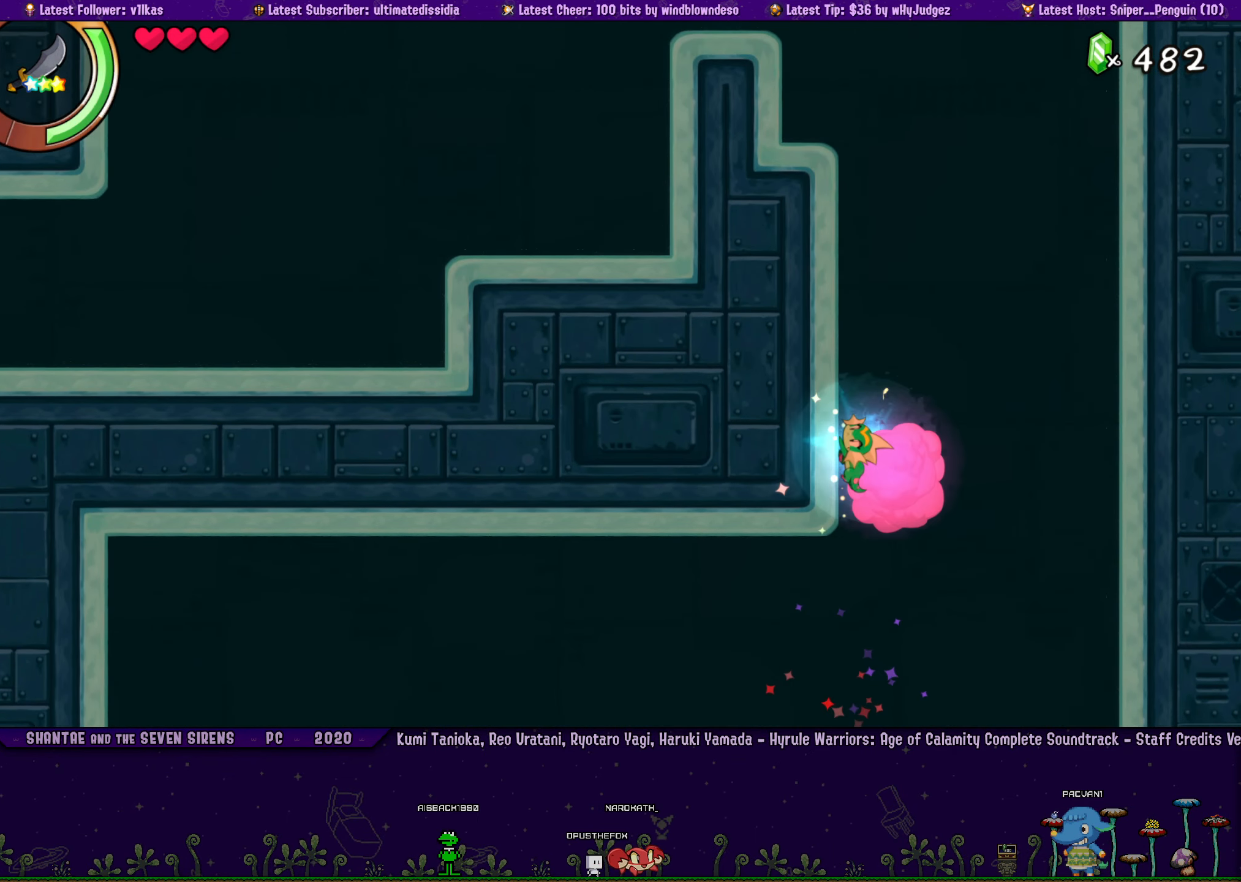
{"buttons": ["CROSS", "DPAD_UP", "DPAD_LEFT"], "left_stick": "center", "events": [[16, "R2", "up"], [33, "CROSS", "down"], [300, "CROSS", "up"], [383, "CROSS", "down"]]}
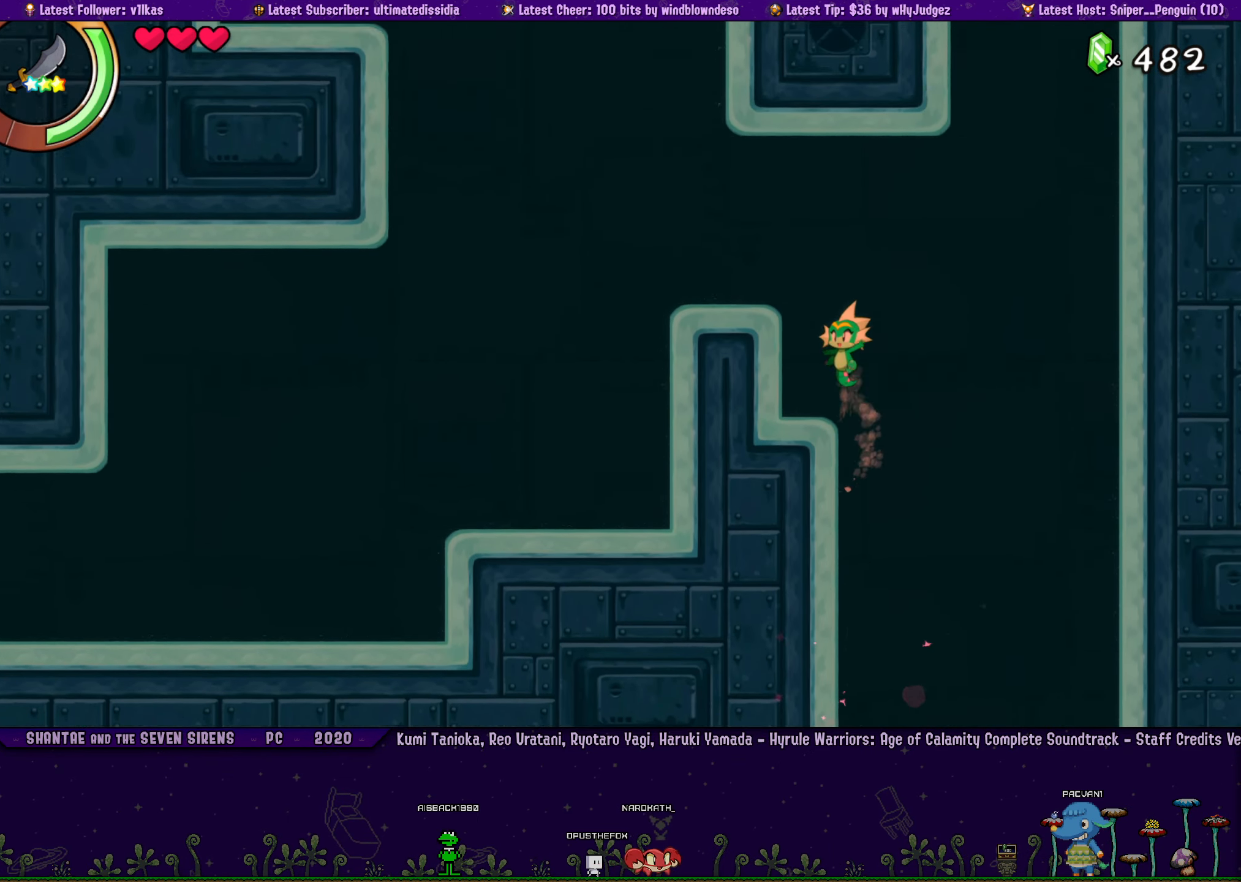
{"buttons": ["SQUARE", "DPAD_LEFT"], "left_stick": "center", "events": [[133, "R2", "down"], [216, "DPAD_UP", "up"], [350, "R2", "up"], [366, "CROSS", "up"], [450, "SQUARE", "down"]]}
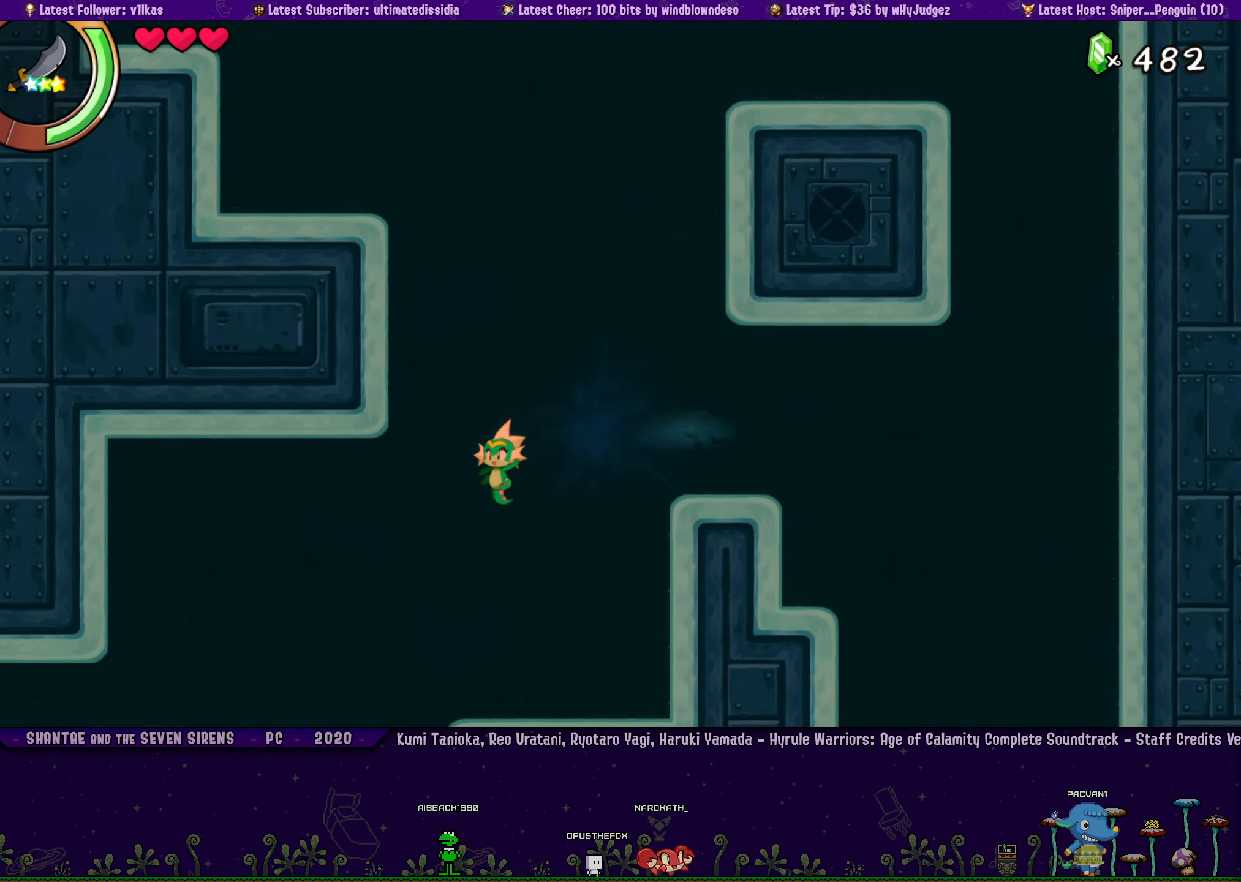
{"buttons": ["SQUARE", "DPAD_LEFT"], "left_stick": "center", "events": []}
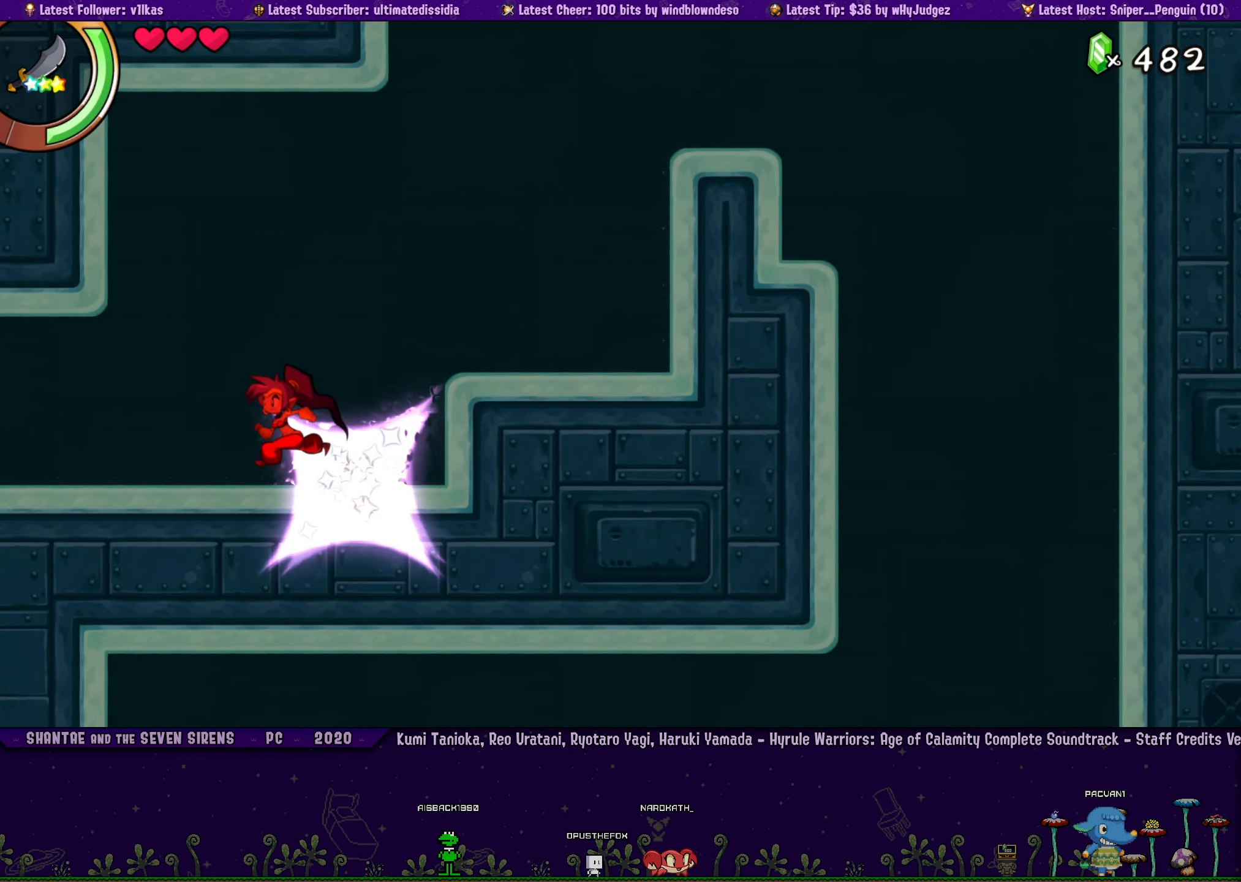
{"buttons": [], "left_stick": "center", "events": [[50, "DPAD_LEFT", "up"], [383, "SQUARE", "up"]]}
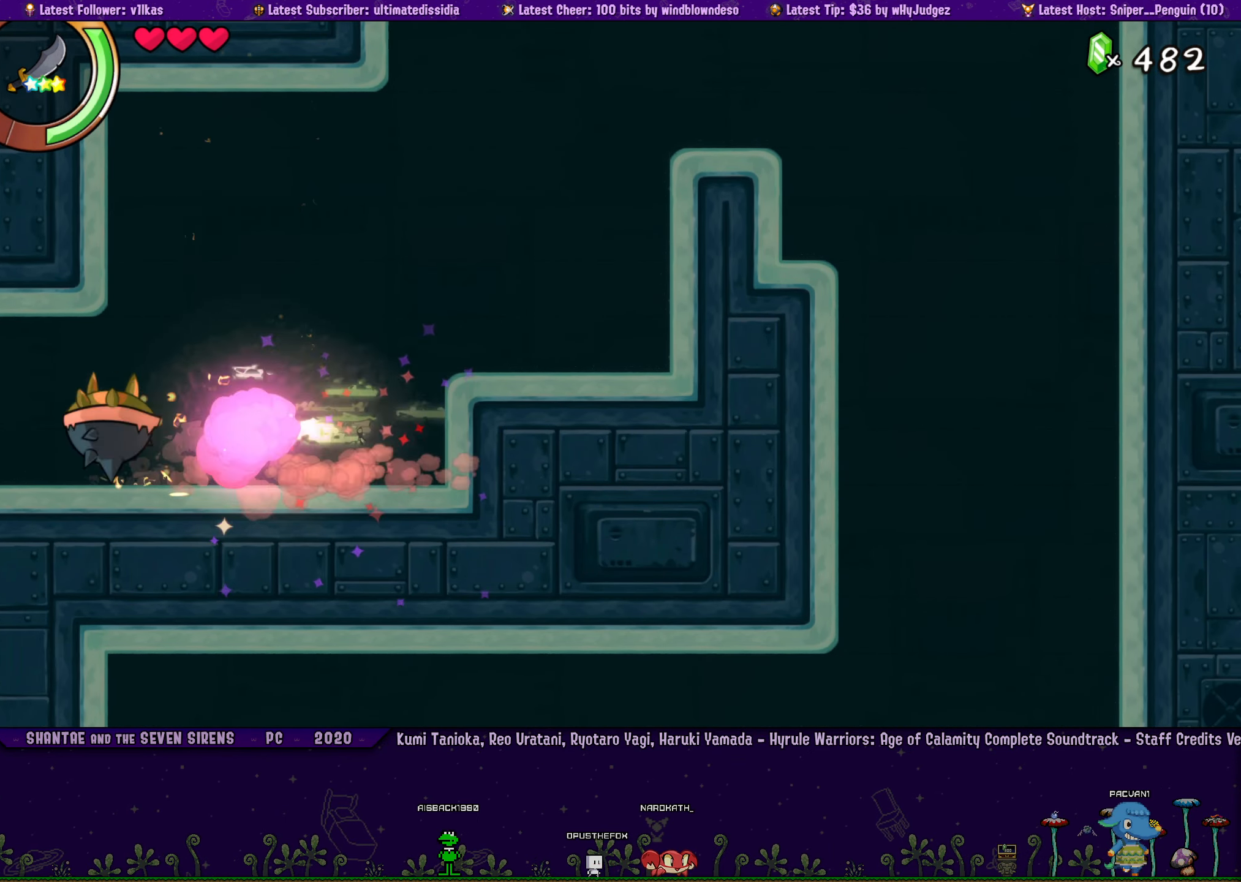
{"buttons": [], "left_stick": "center", "events": []}
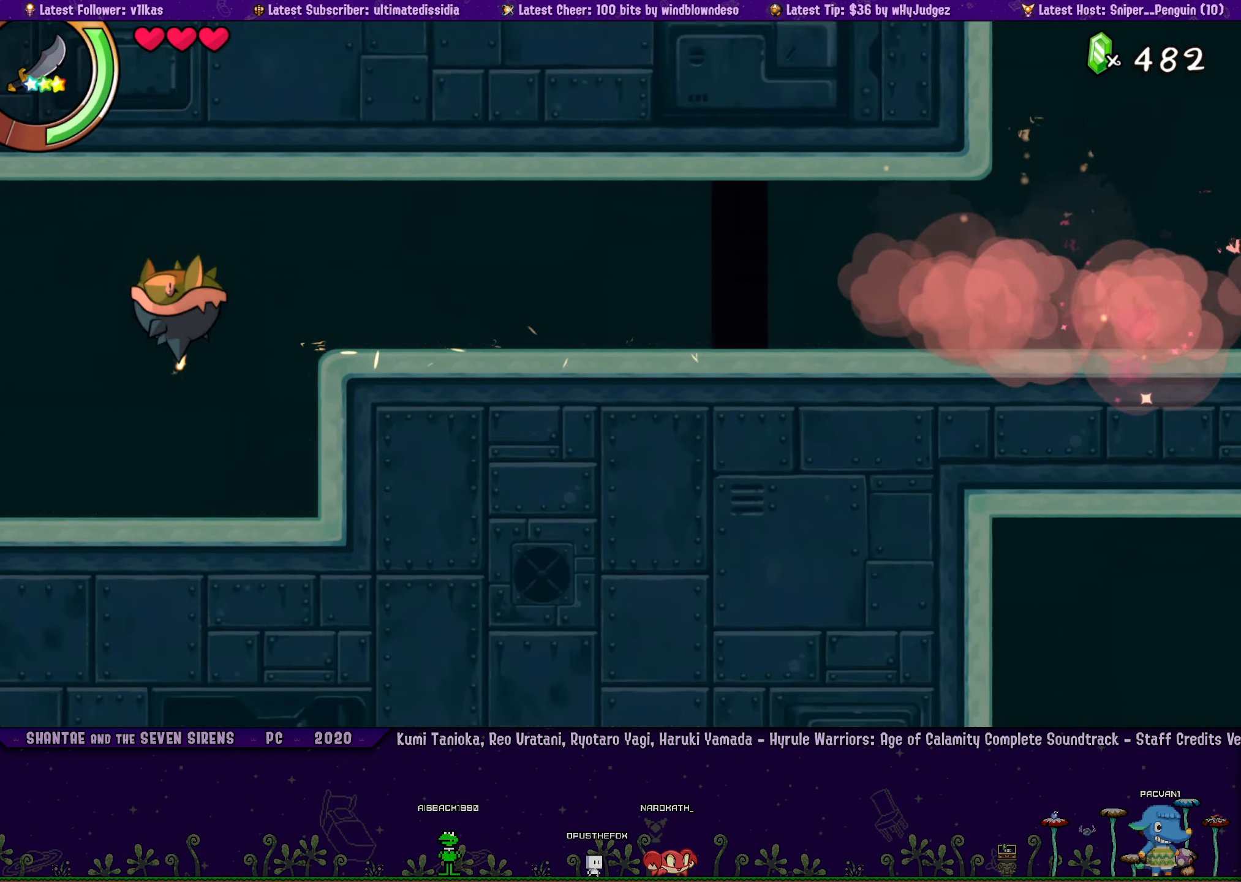
{"buttons": [], "left_stick": "center", "events": []}
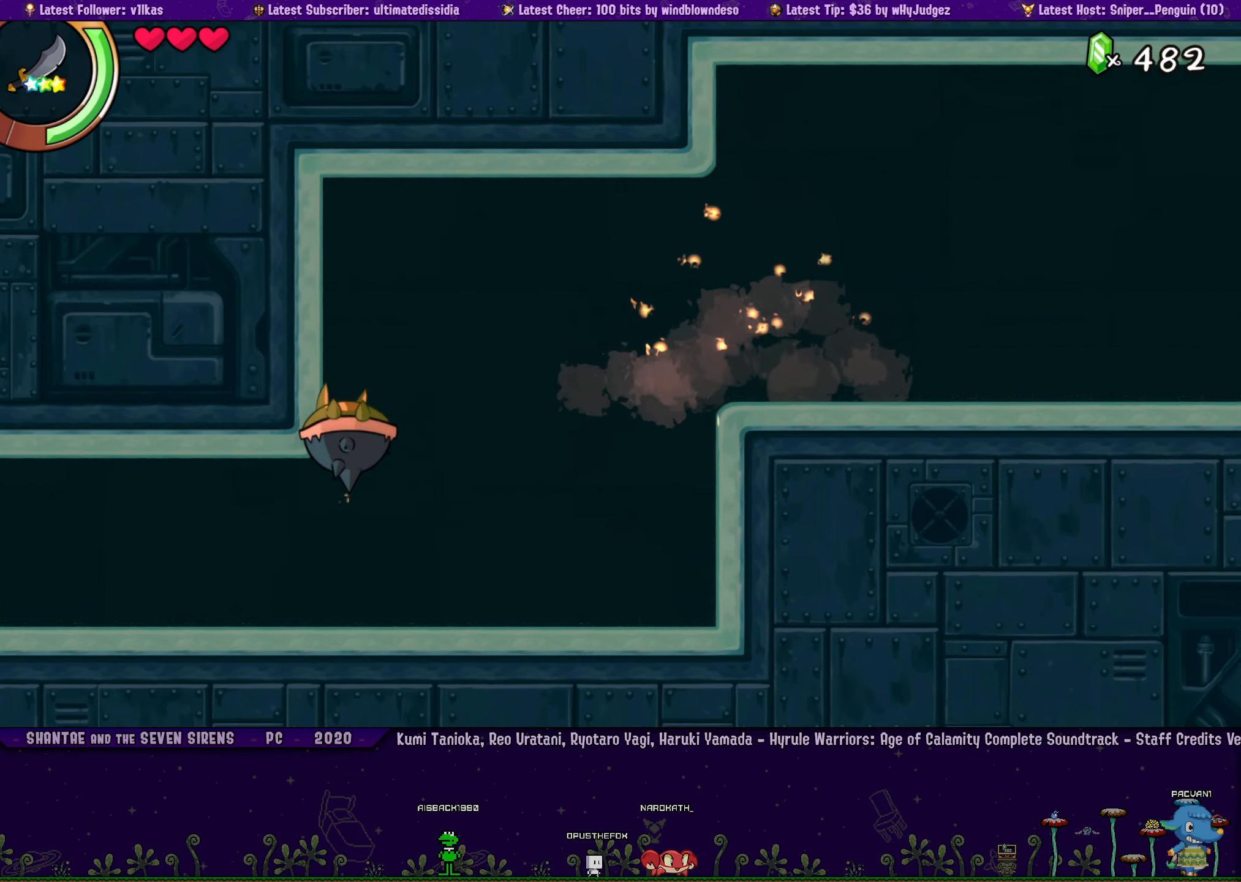
{"buttons": ["DPAD_LEFT"], "left_stick": "center", "events": [[283, "DPAD_LEFT", "down"]]}
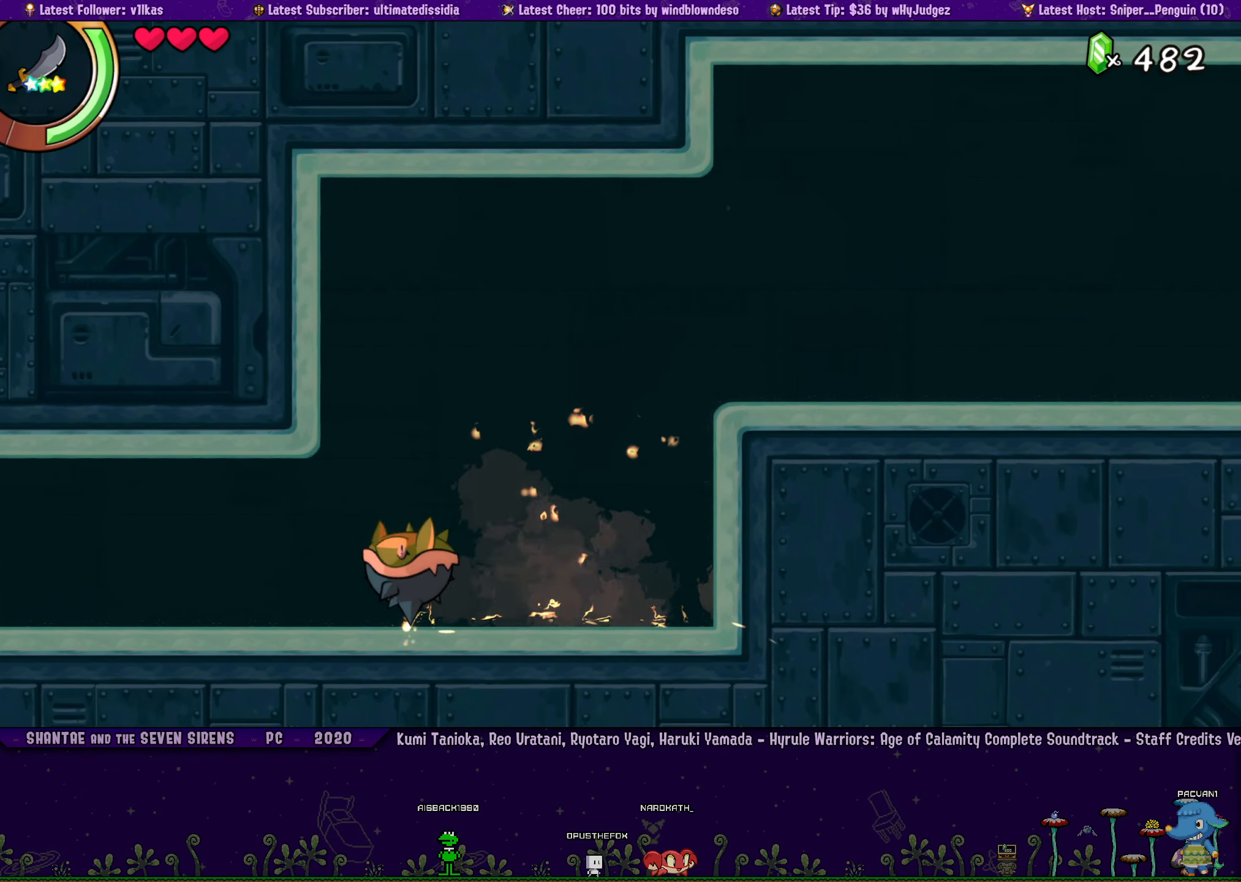
{"buttons": [], "left_stick": "center", "events": [[250, "DPAD_LEFT", "up"], [417, "SQUARE", "down"], [500, "SQUARE", "up"]]}